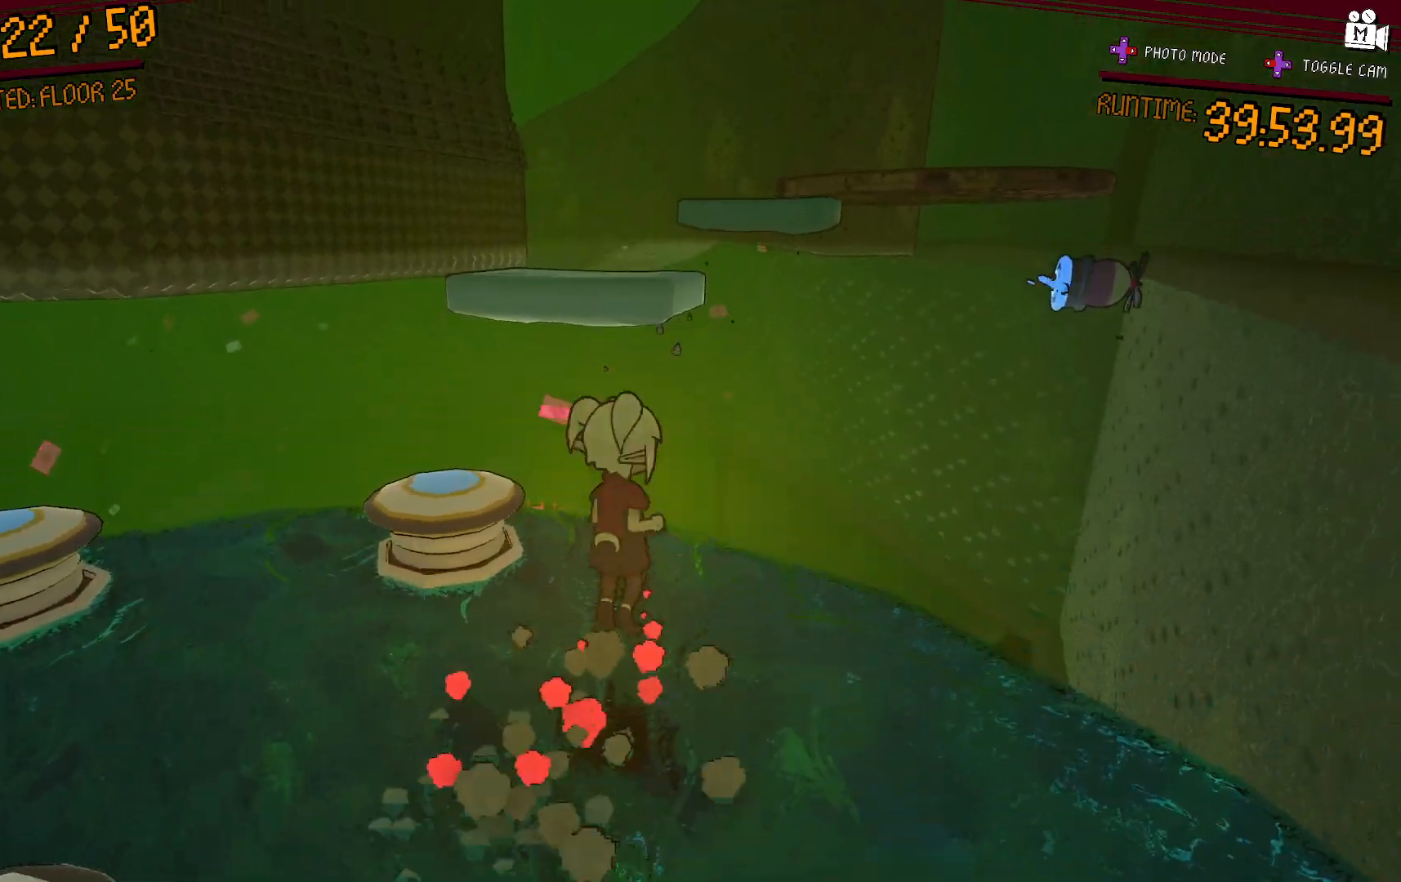
Gameplay with a controller (Xbox layout); each line is a JSON object with the inputs held at the frame after it (dt_ms = milliseconds from this image to that frame). "events" lists button and stick changes between this image and that frame as [ms after this image, input, new state], when the widget could be followed in between. Not read: L3 R3 left_stick.
{"dt_ms": 500, "buttons": [], "right_stick": "center", "events": []}
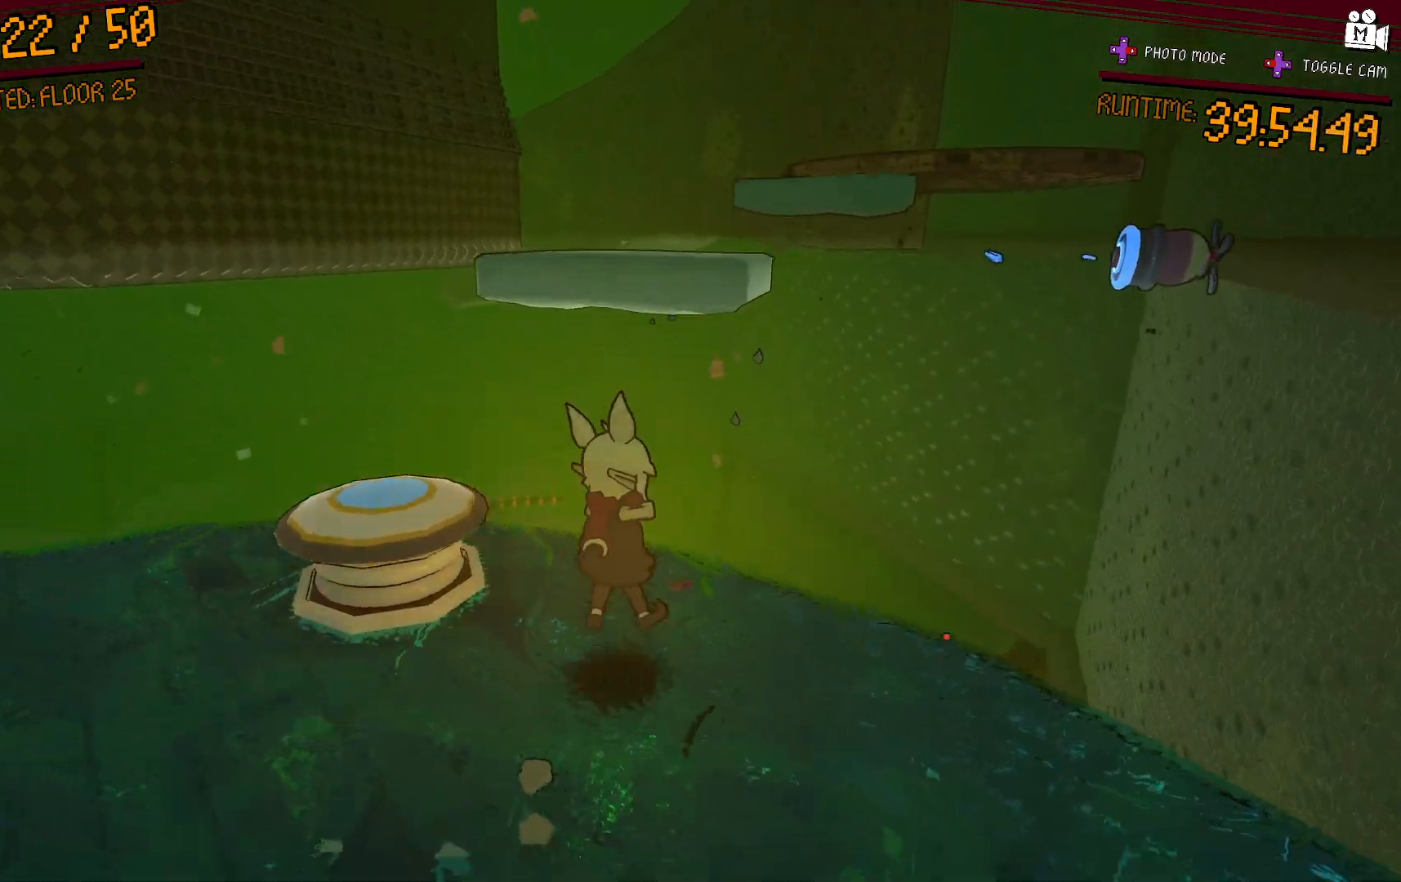
{"dt_ms": 500, "buttons": ["A"], "right_stick": "center", "events": [[200, "A", "down"]]}
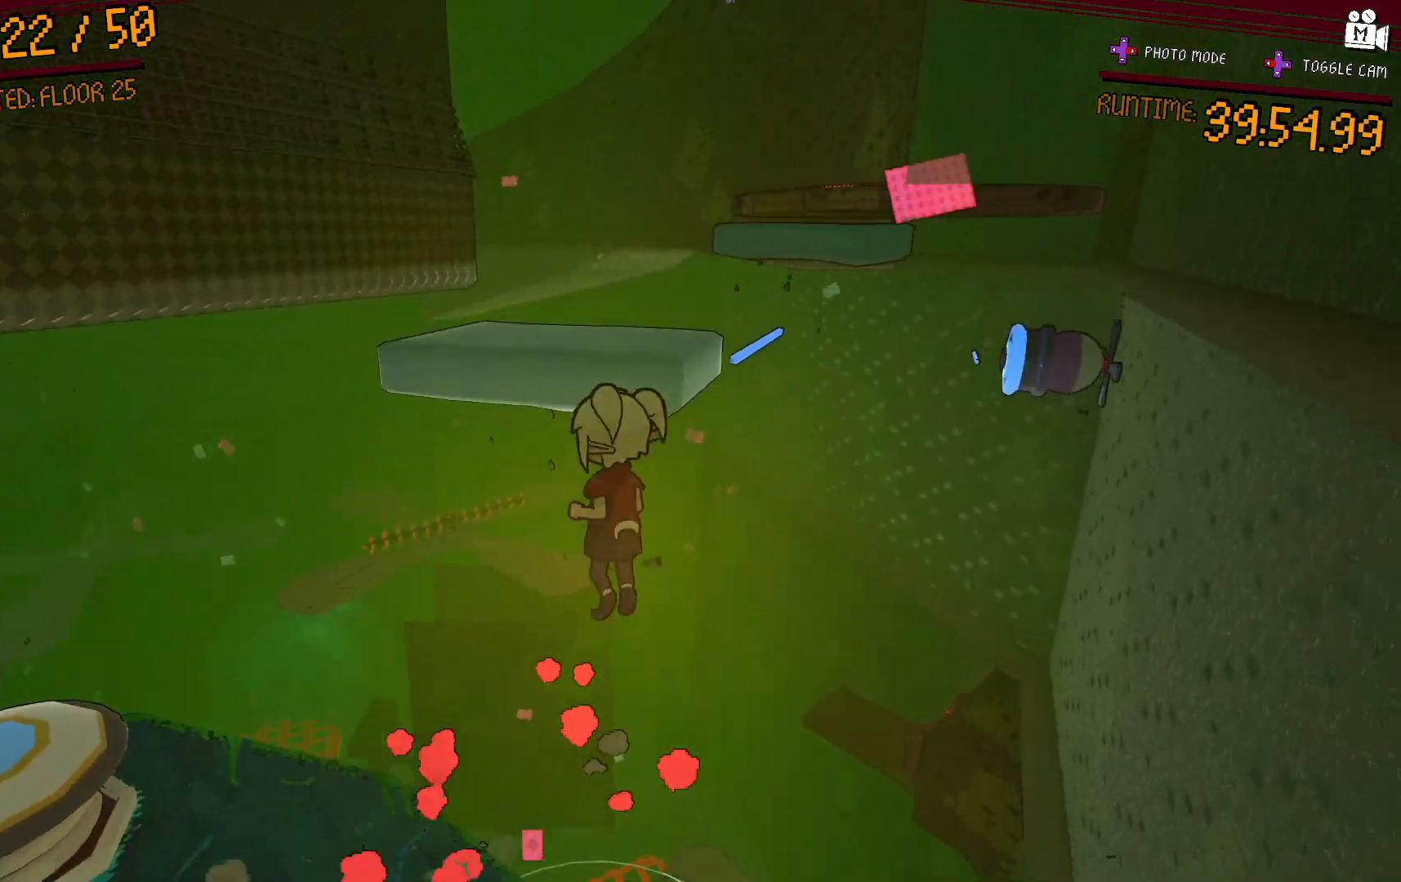
{"dt_ms": 500, "buttons": ["A"], "right_stick": "center", "events": [[167, "A", "up"], [300, "A", "down"]]}
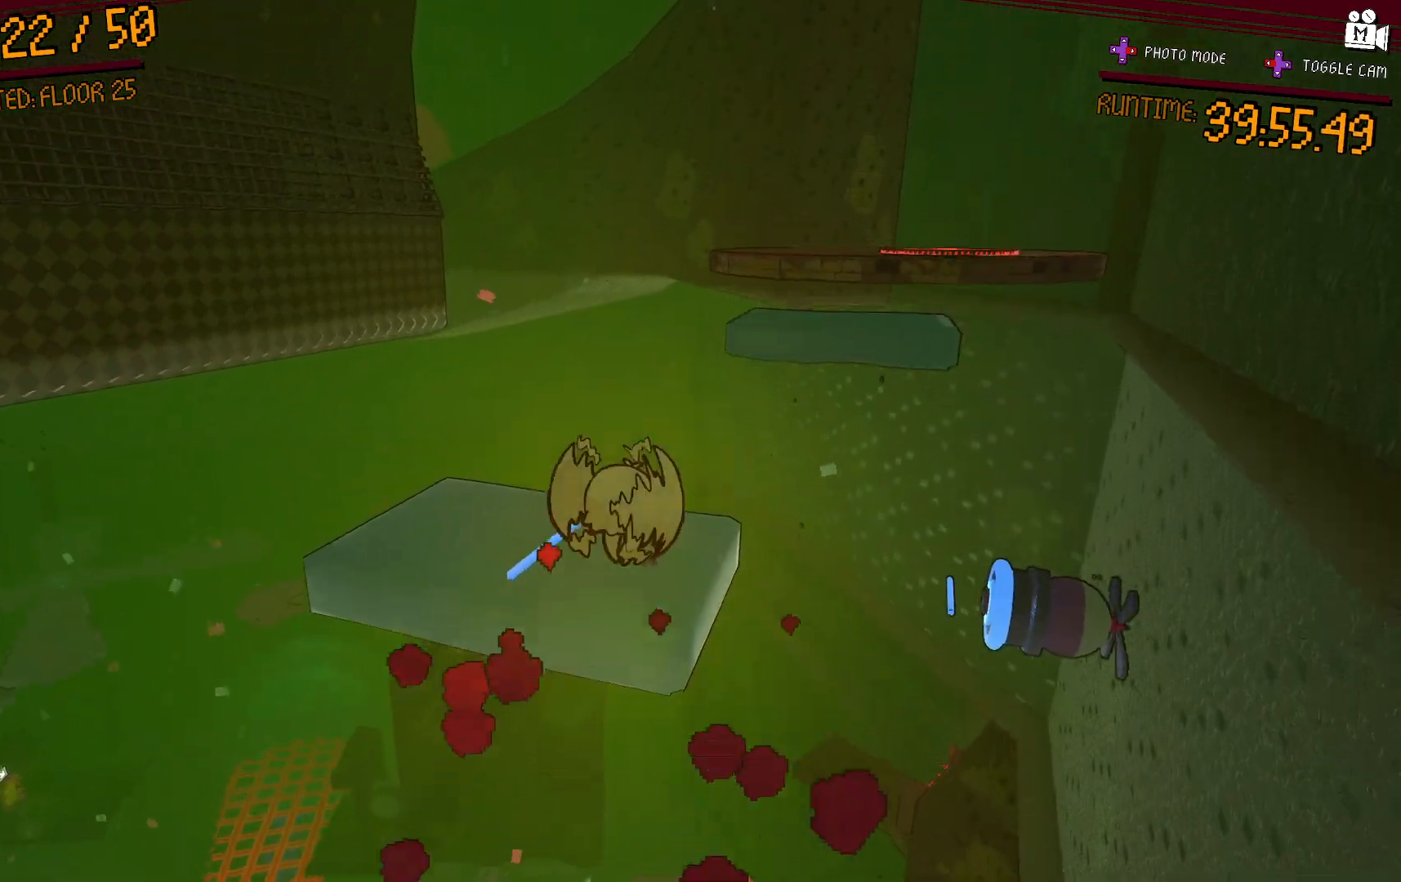
{"dt_ms": 500, "buttons": [], "right_stick": "right", "events": [[117, "A", "up"], [367, "right_stick", "right"]]}
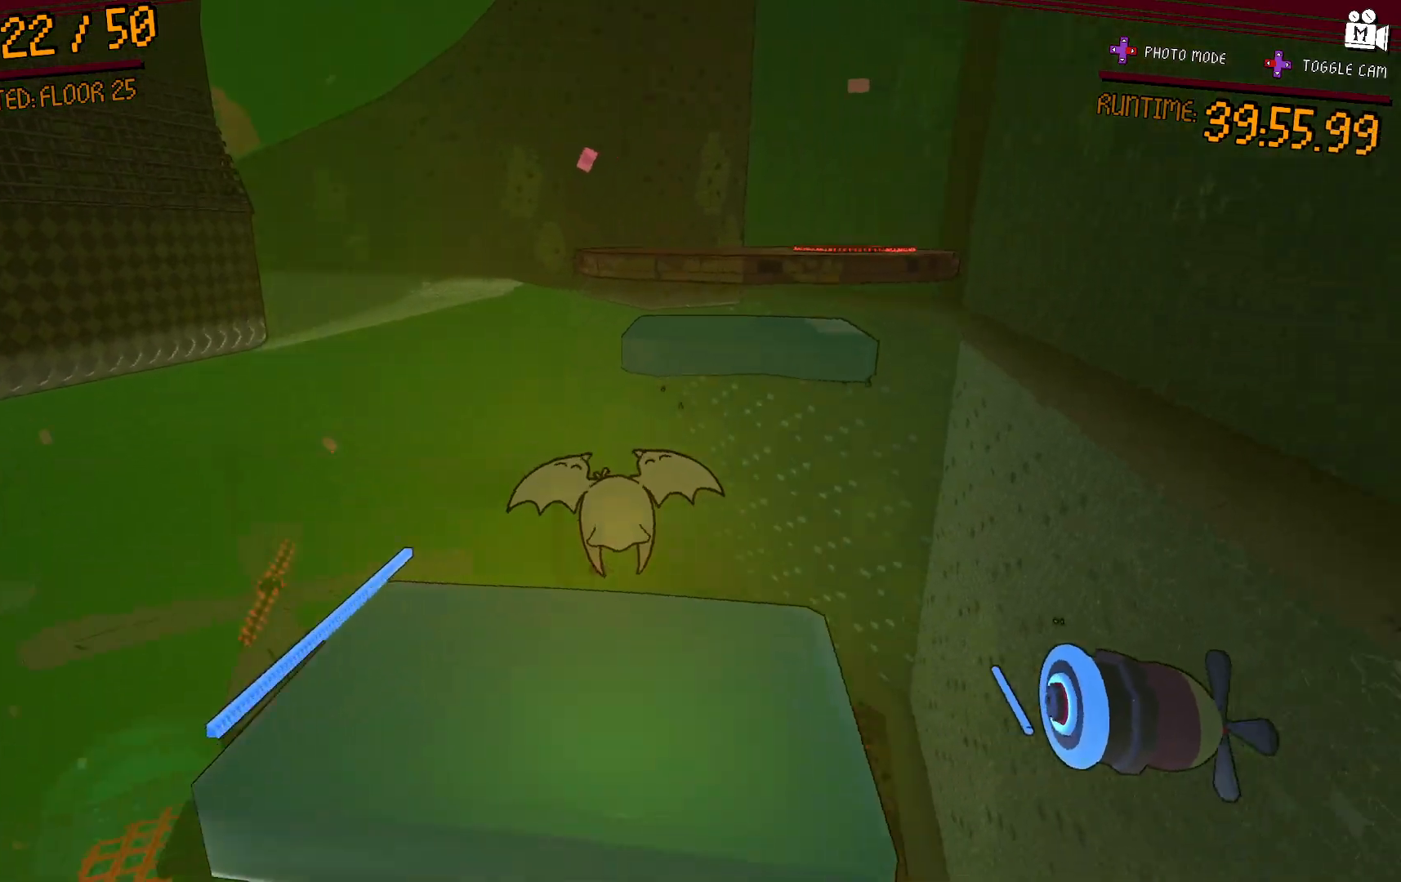
{"dt_ms": 500, "buttons": ["A"], "right_stick": "center", "events": [[67, "right_stick", "center"], [333, "A", "down"]]}
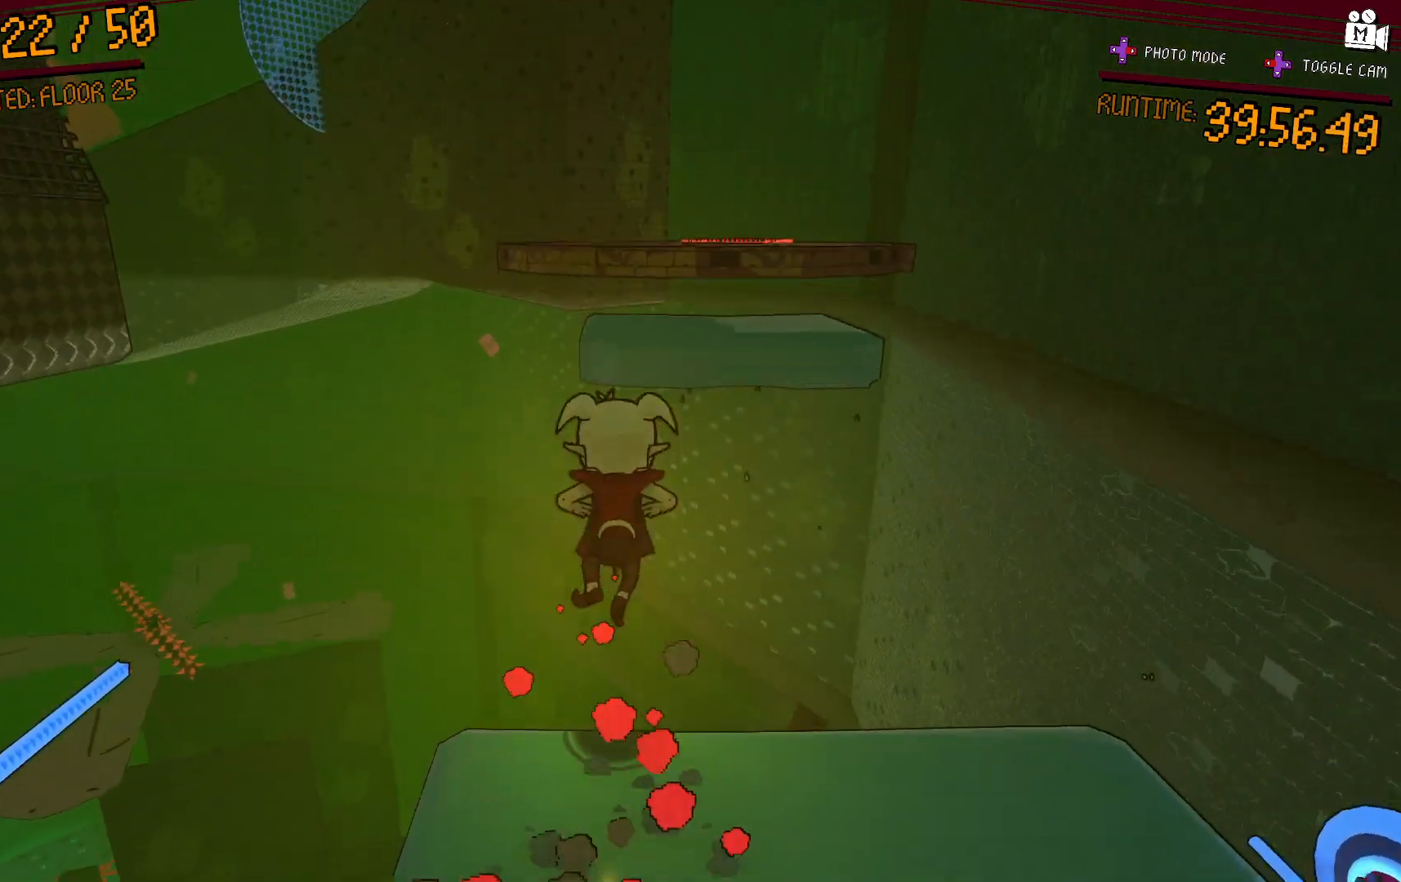
{"dt_ms": 500, "buttons": ["A"], "right_stick": "center", "events": [[250, "A", "up"], [450, "A", "down"]]}
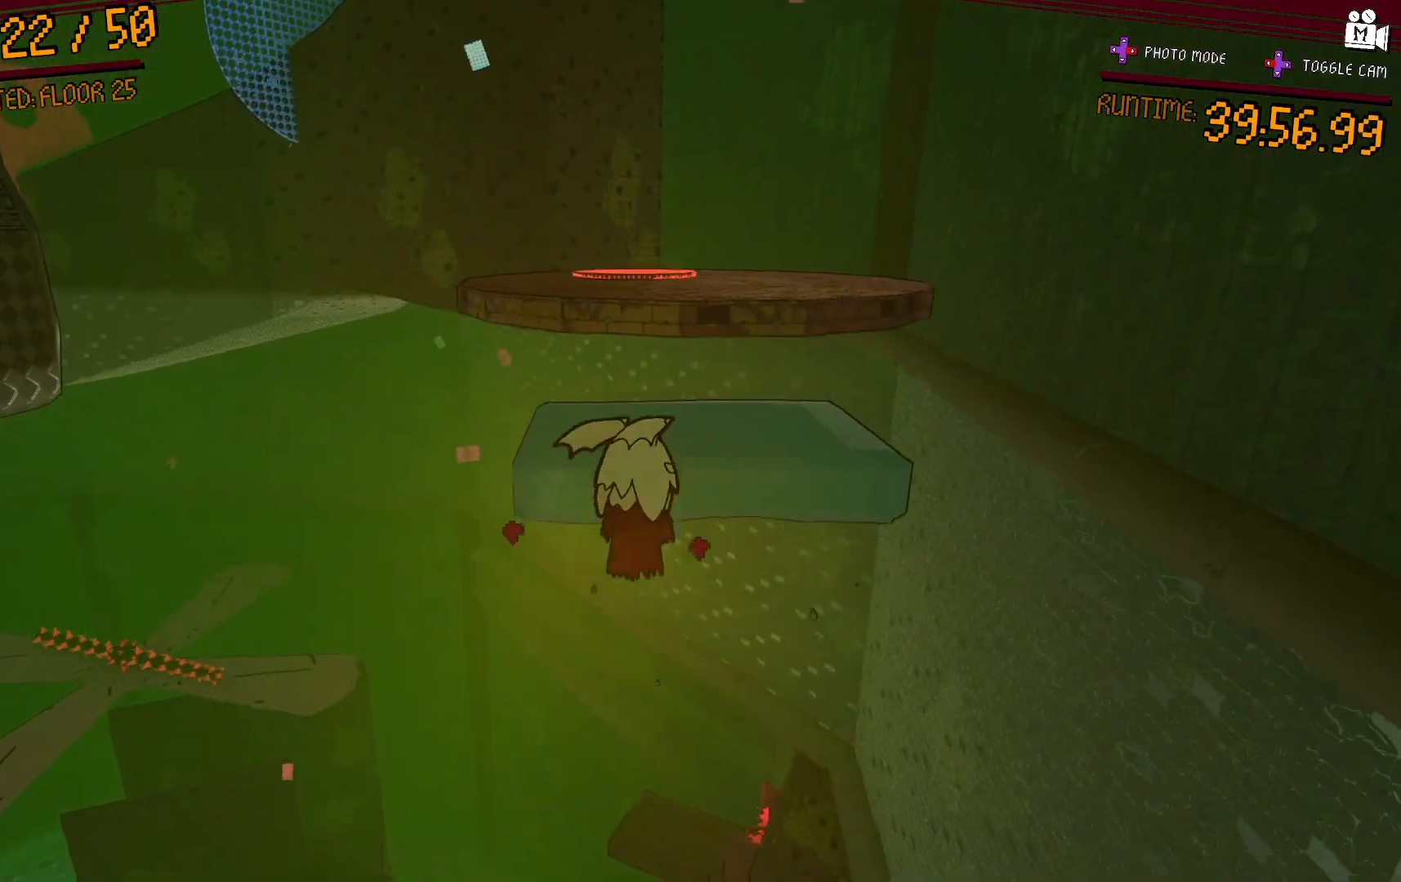
{"dt_ms": 500, "buttons": ["L2"], "right_stick": "center", "events": [[267, "A", "up"], [283, "L2", "down"]]}
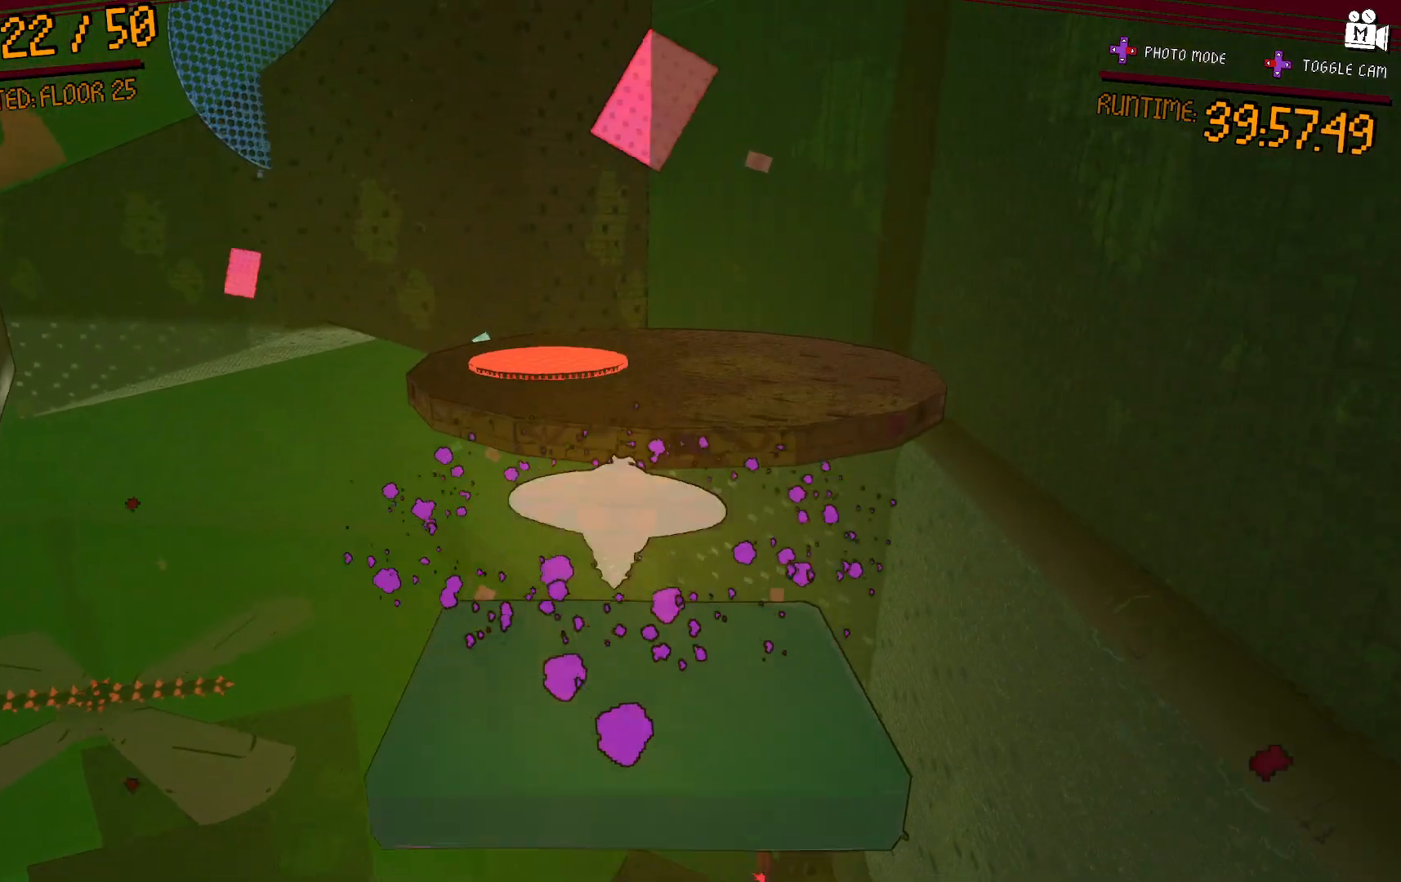
{"dt_ms": 500, "buttons": [], "right_stick": "left", "events": [[33, "L2", "up"], [200, "right_stick", "left"]]}
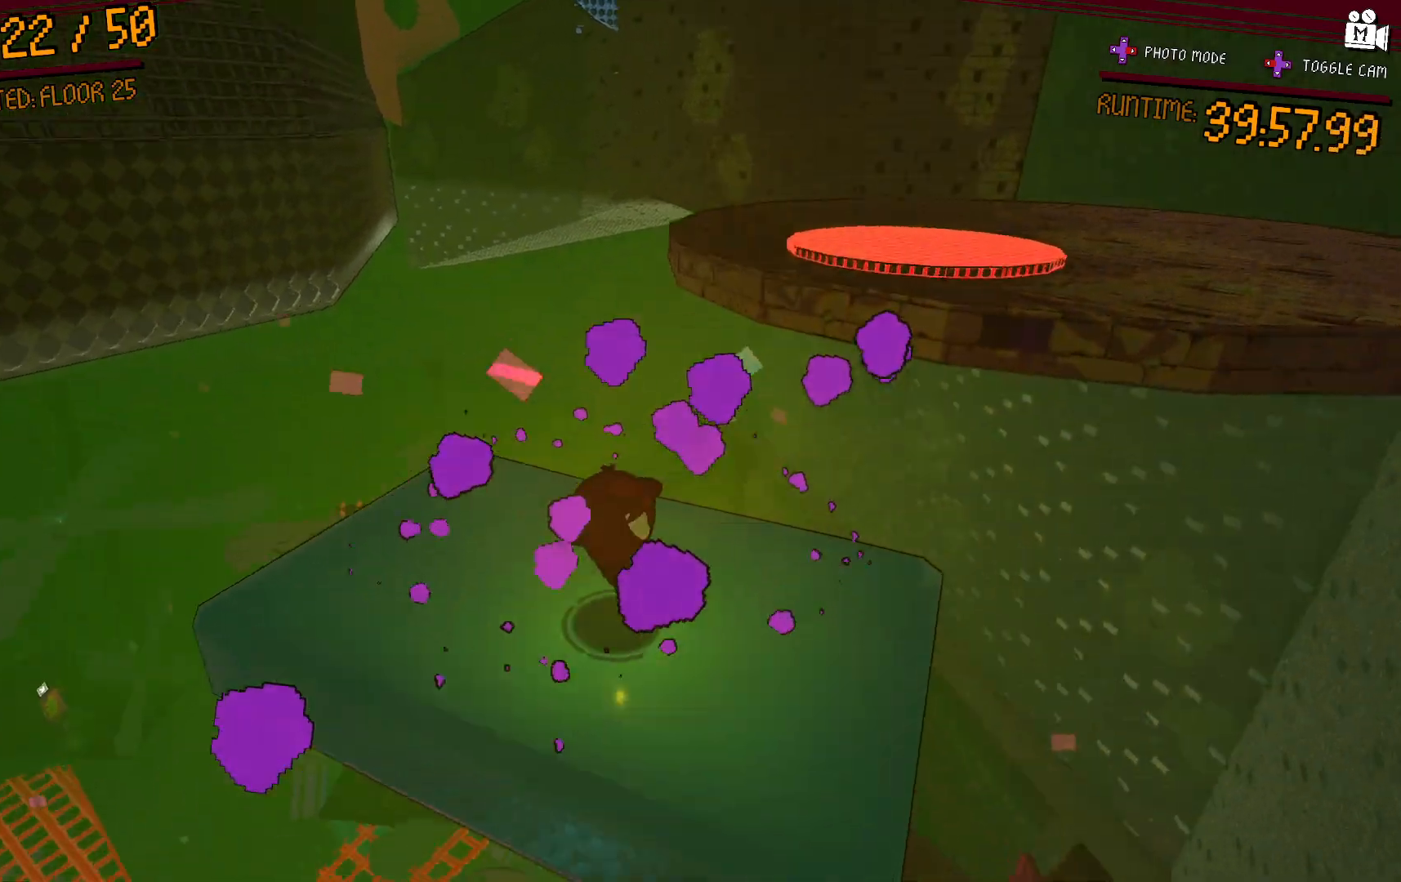
{"dt_ms": 500, "buttons": ["A"], "right_stick": "center", "events": [[50, "right_stick", "center"], [167, "A", "down"]]}
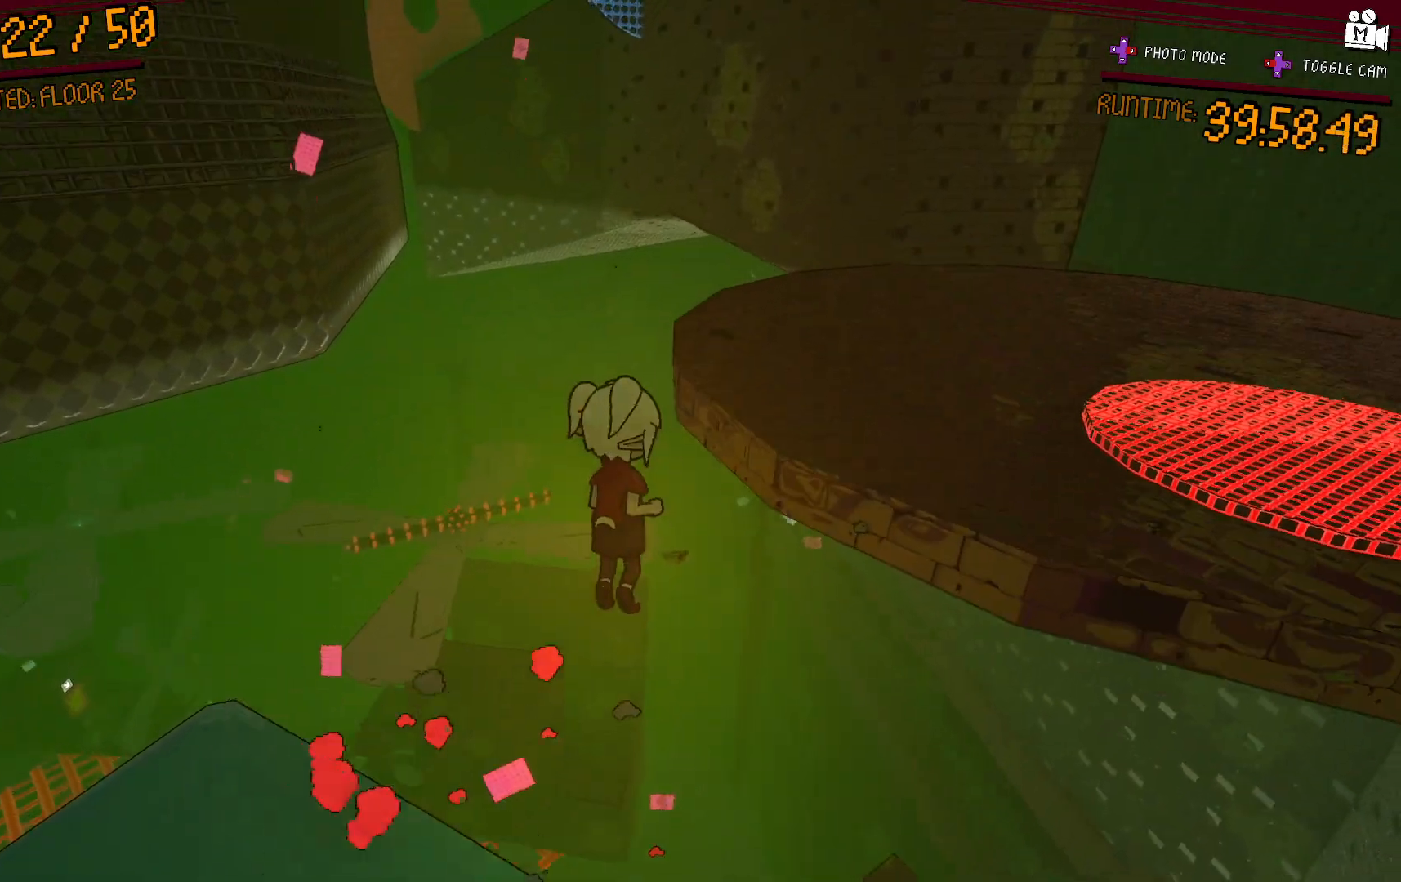
{"dt_ms": 500, "buttons": [], "right_stick": "center", "events": [[33, "A", "up"], [217, "A", "down"], [350, "A", "up"]]}
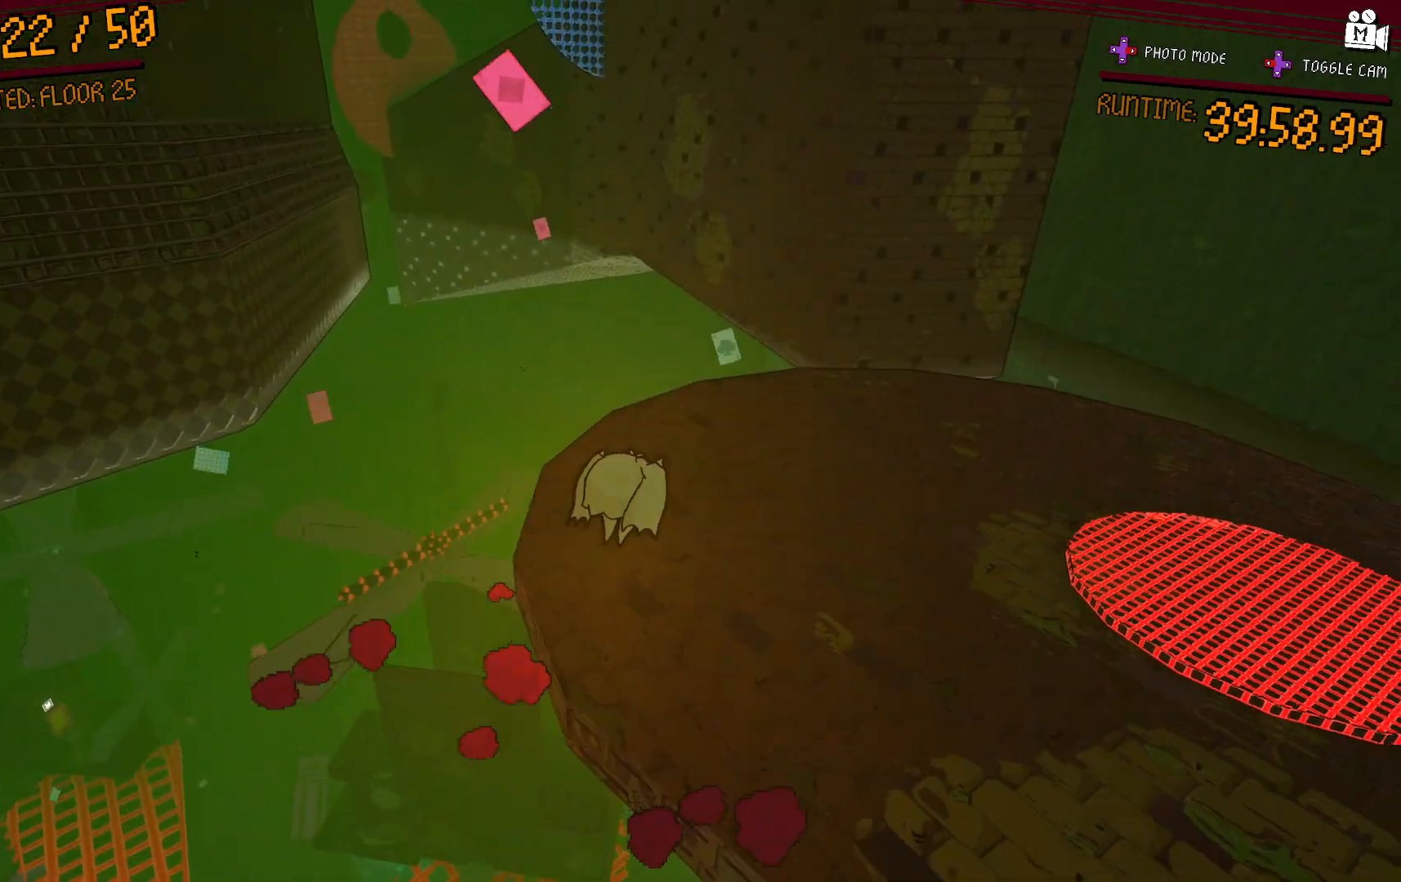
{"dt_ms": 500, "buttons": [], "right_stick": "center", "events": [[50, "right_stick", "right"], [100, "right_stick", "up-right"], [317, "right_stick", "center"]]}
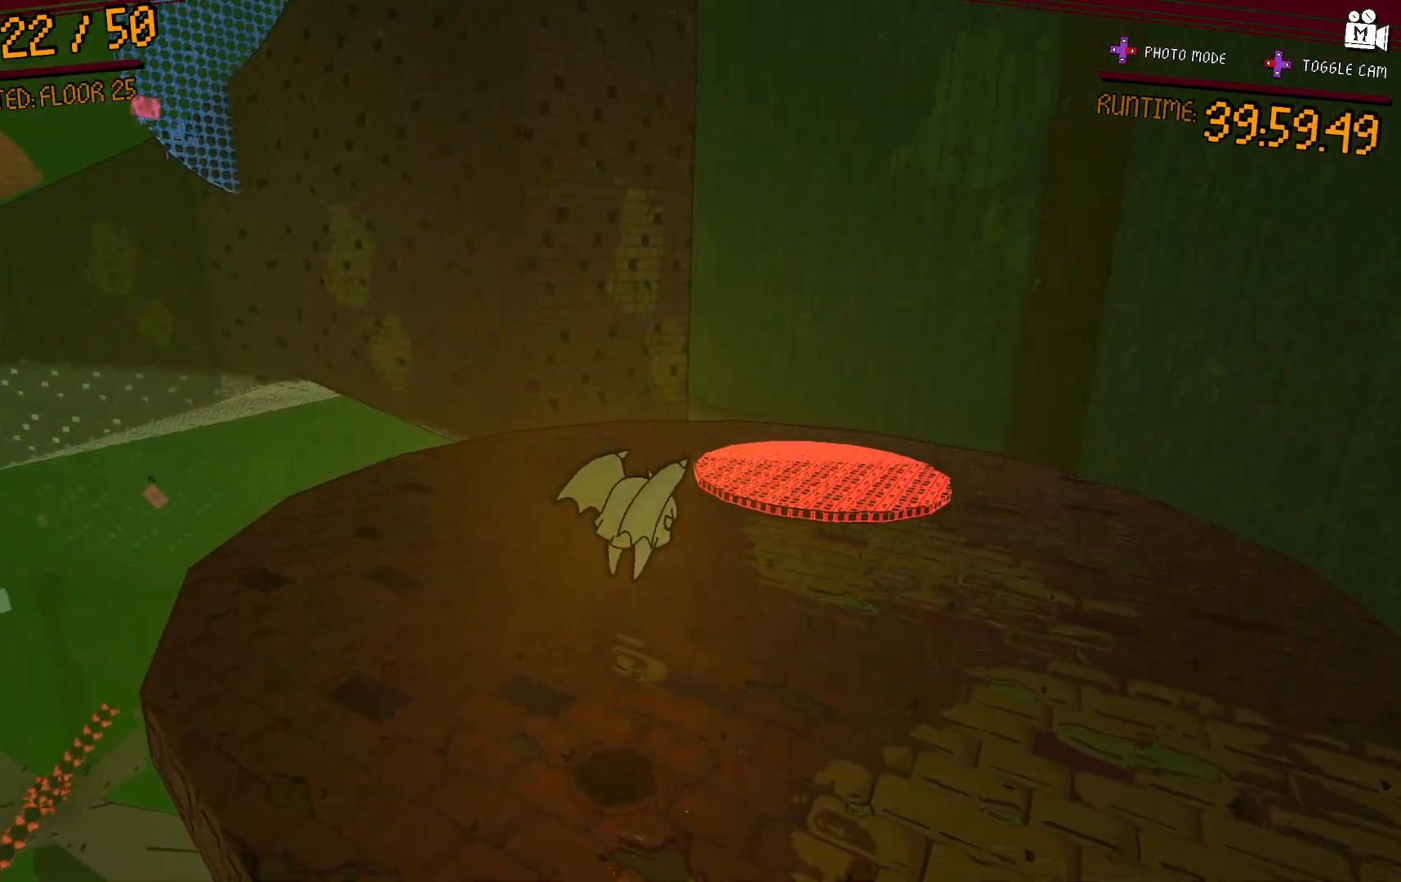
{"dt_ms": 1000, "buttons": [], "right_stick": "center"}
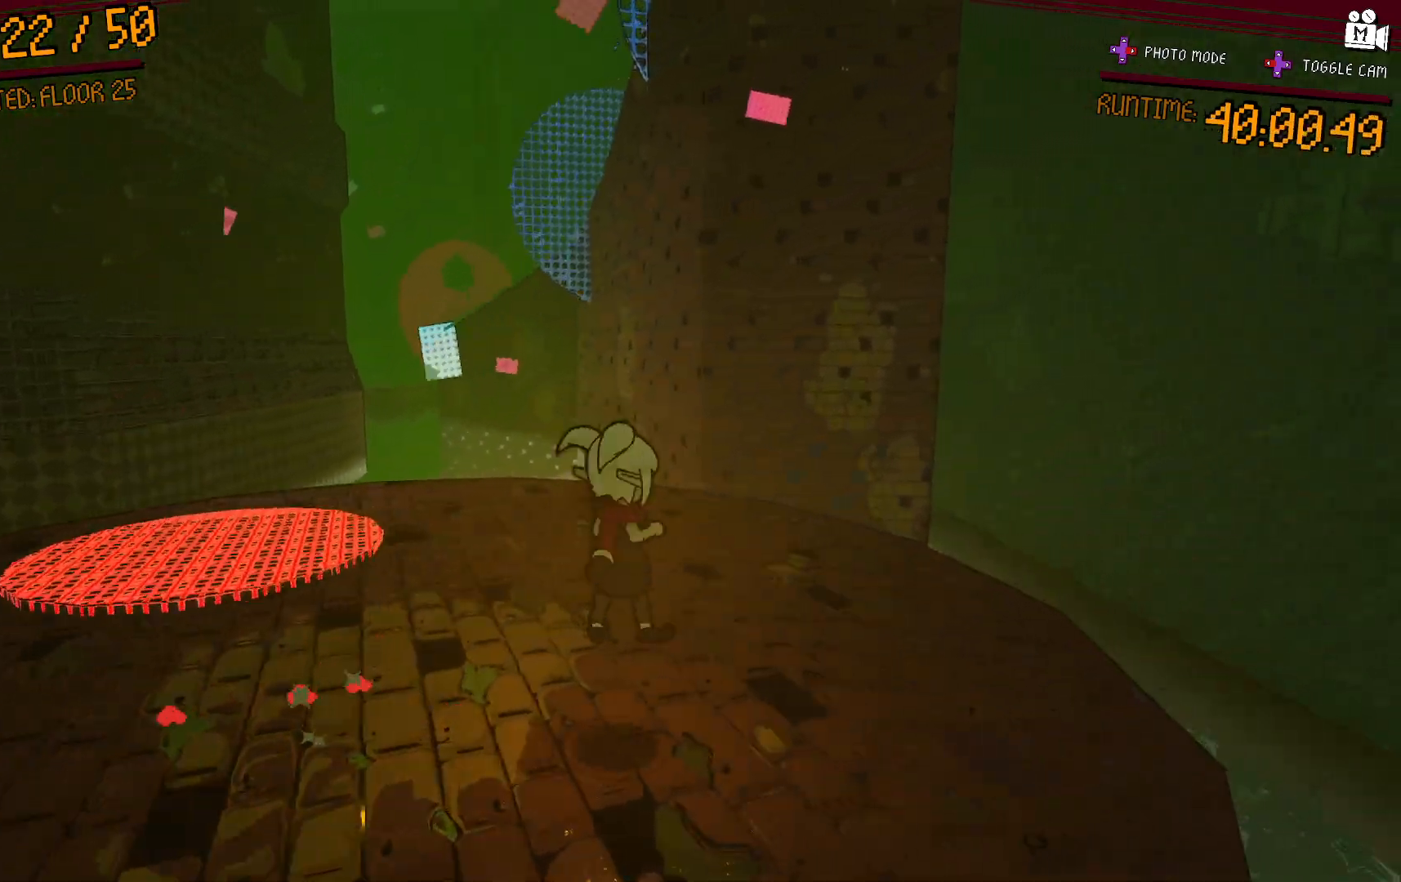
{"dt_ms": 500, "buttons": [], "right_stick": "down-left", "events": [[117, "right_stick", "left"], [483, "right_stick", "down-left"]]}
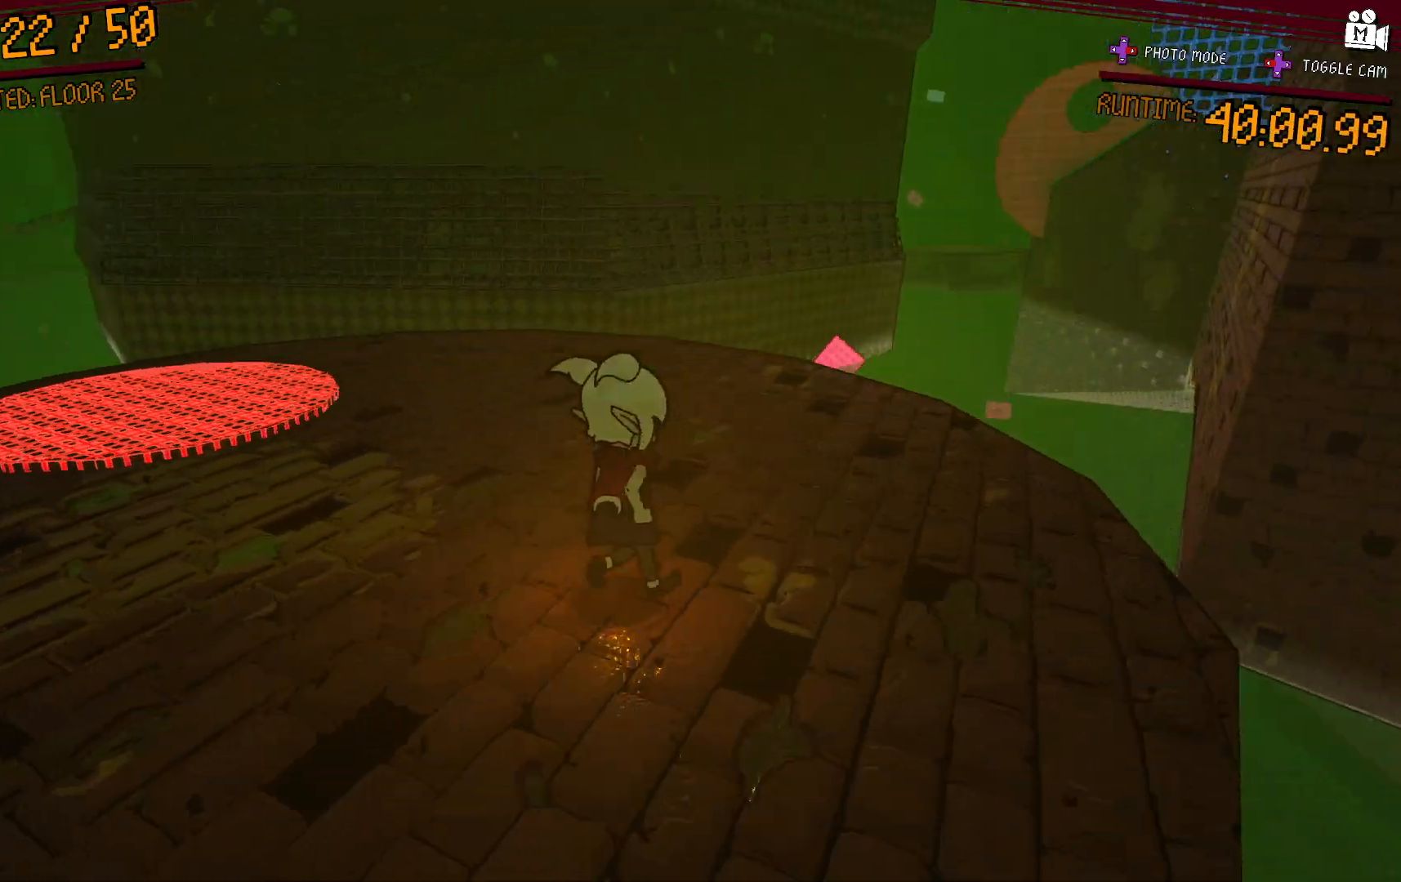
{"dt_ms": 500, "buttons": [], "right_stick": "left", "events": [[283, "right_stick", "left"]]}
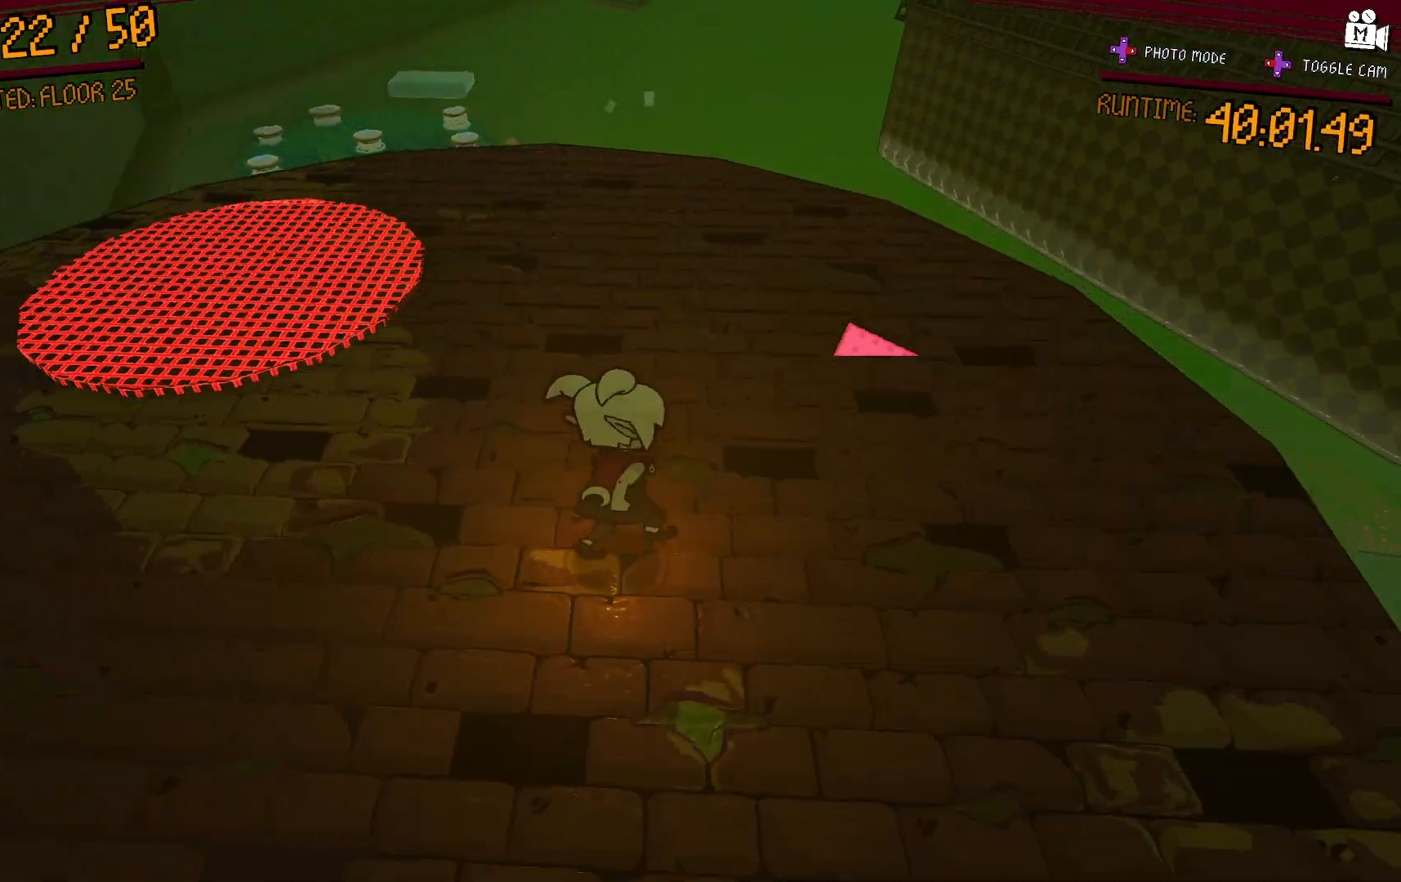
{"dt_ms": 500, "buttons": [], "right_stick": "left", "events": []}
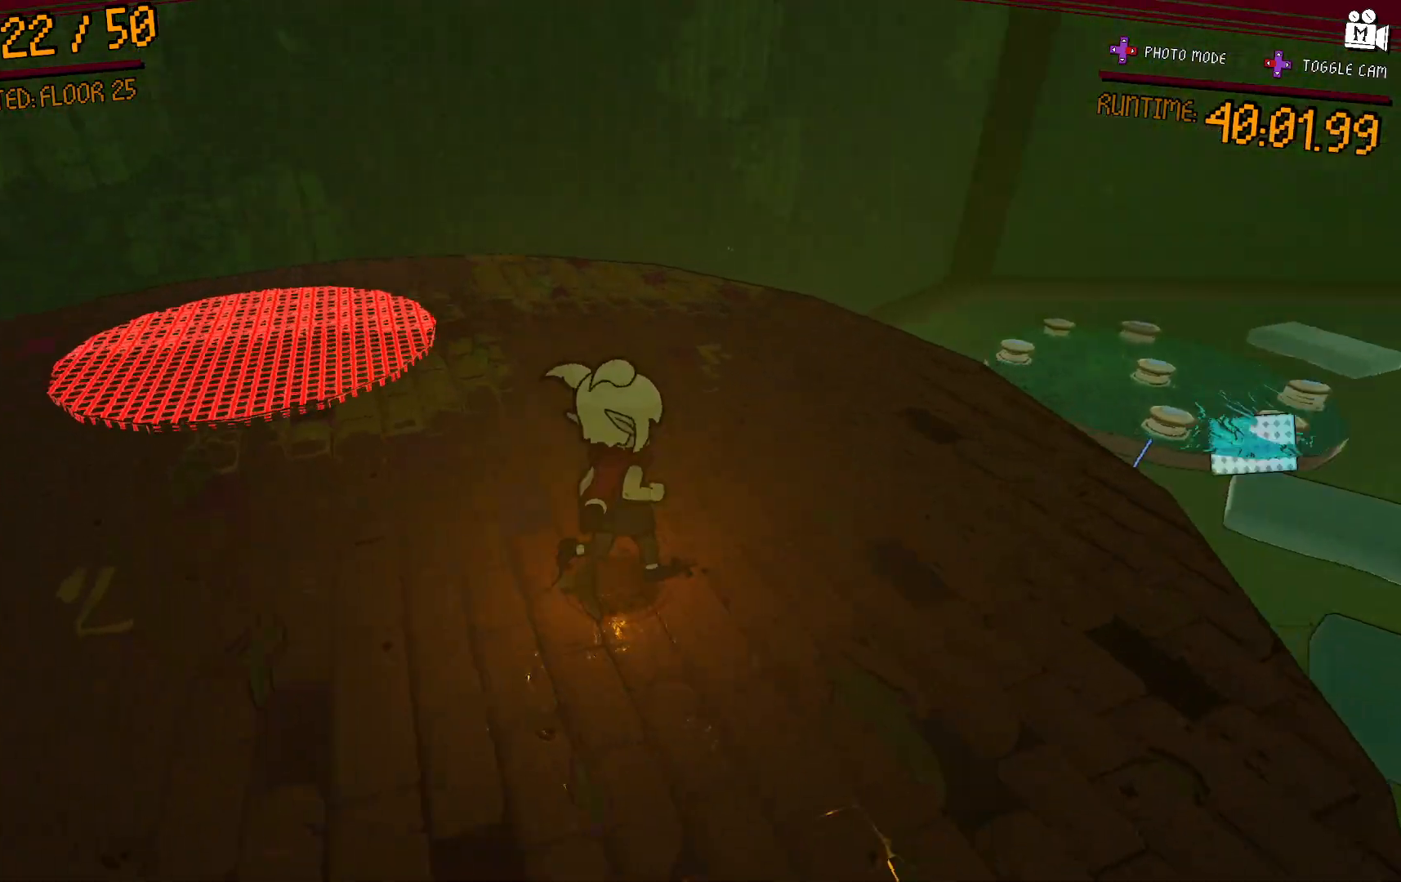
{"dt_ms": 500, "buttons": [], "right_stick": "left", "events": []}
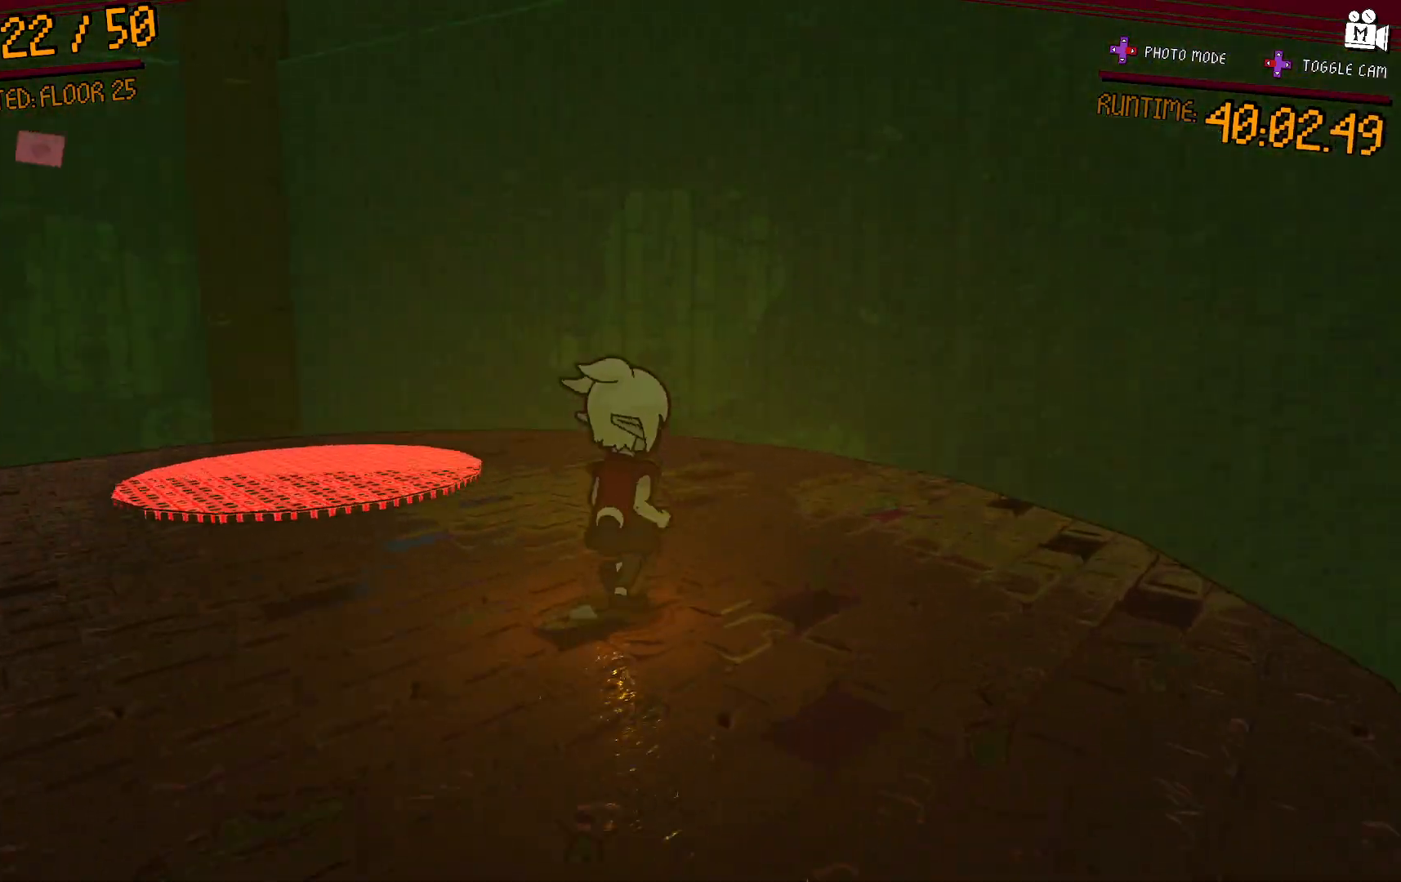
{"dt_ms": 500, "buttons": [], "right_stick": "left", "events": []}
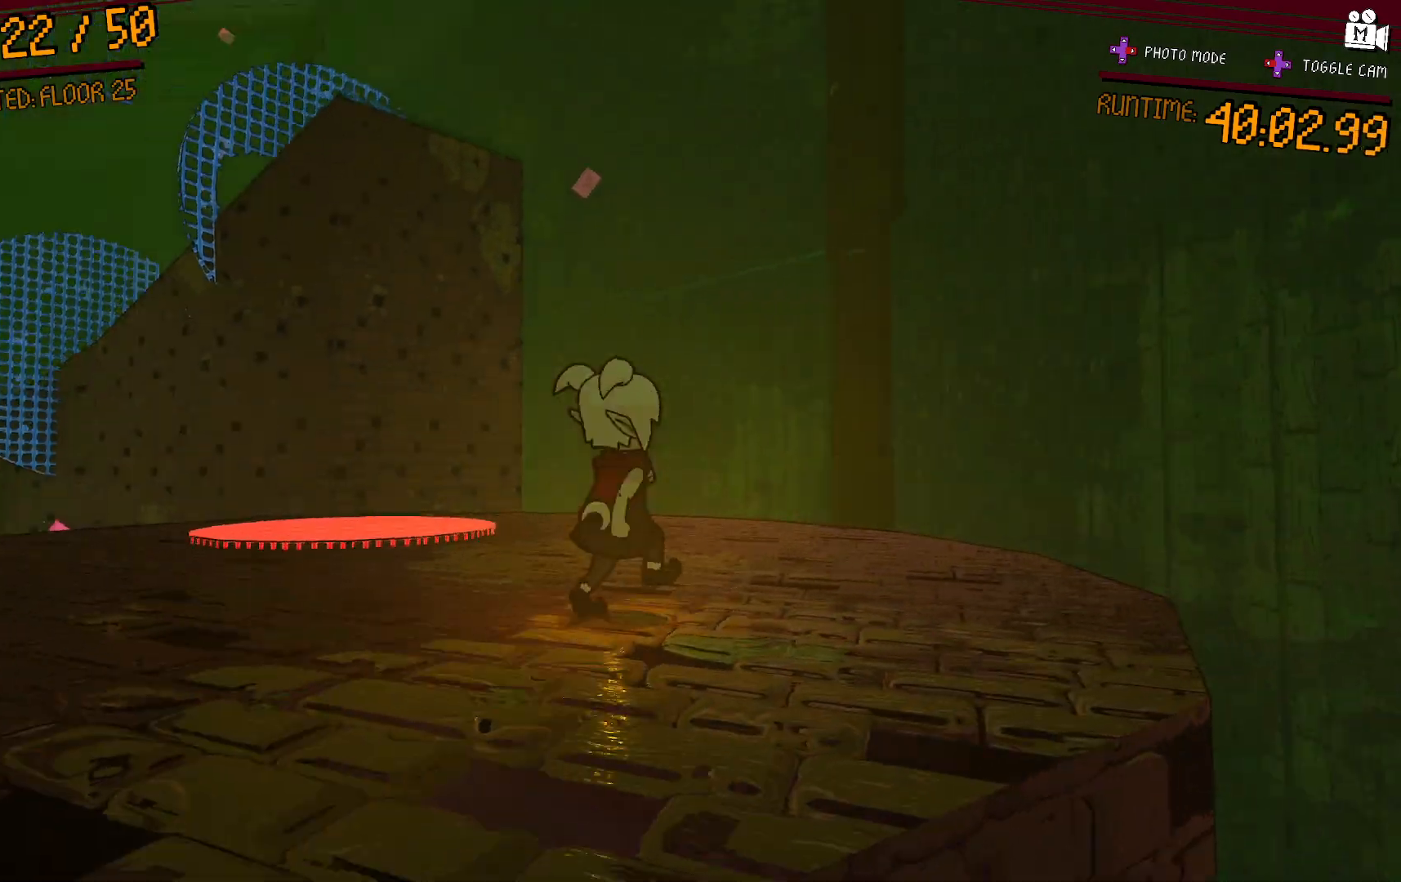
{"dt_ms": 500, "buttons": [], "right_stick": "left", "events": []}
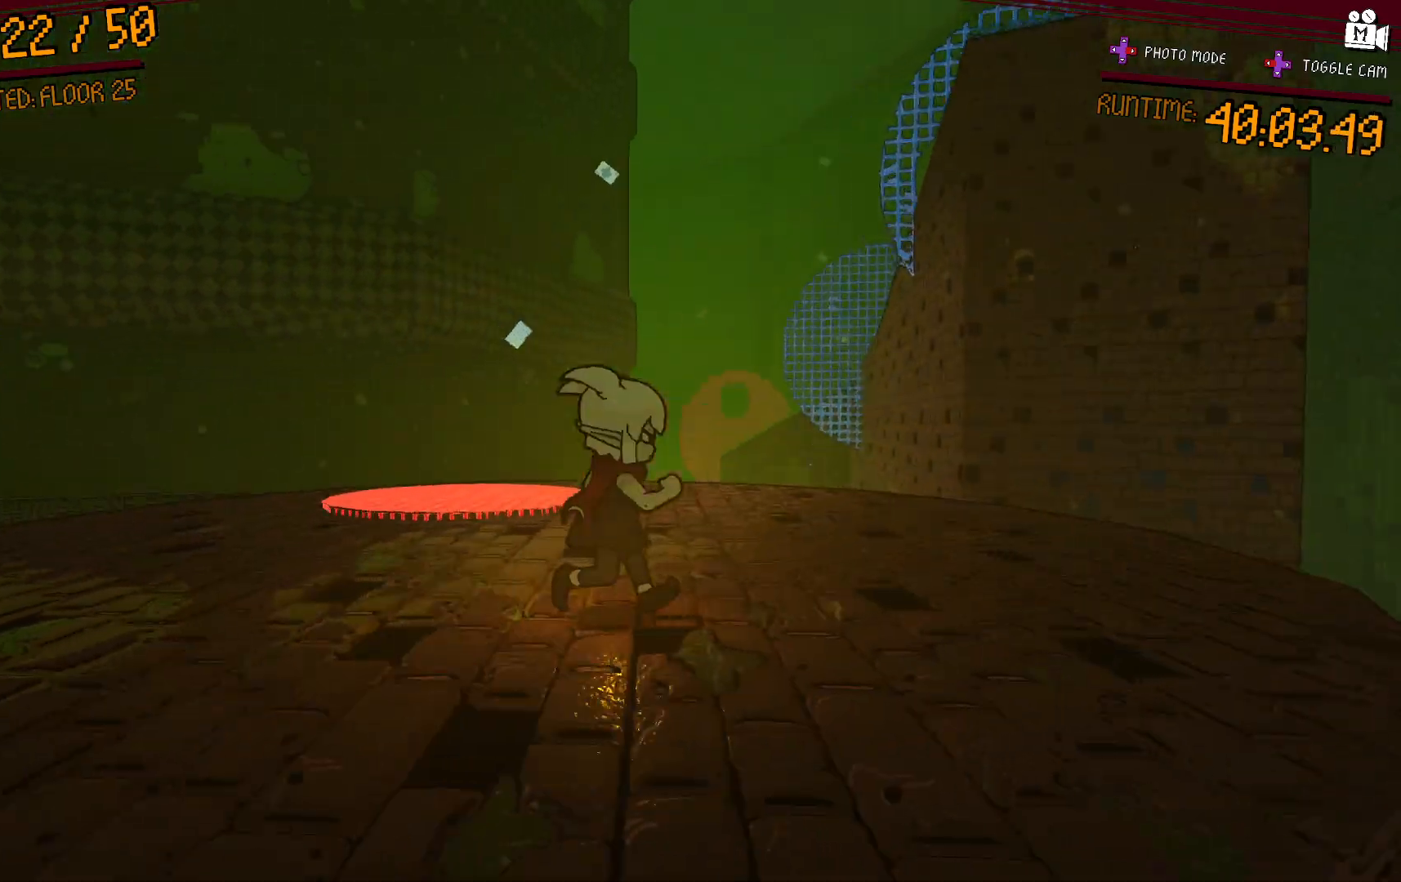
{"dt_ms": 500, "buttons": [], "right_stick": "center", "events": [[150, "right_stick", "center"]]}
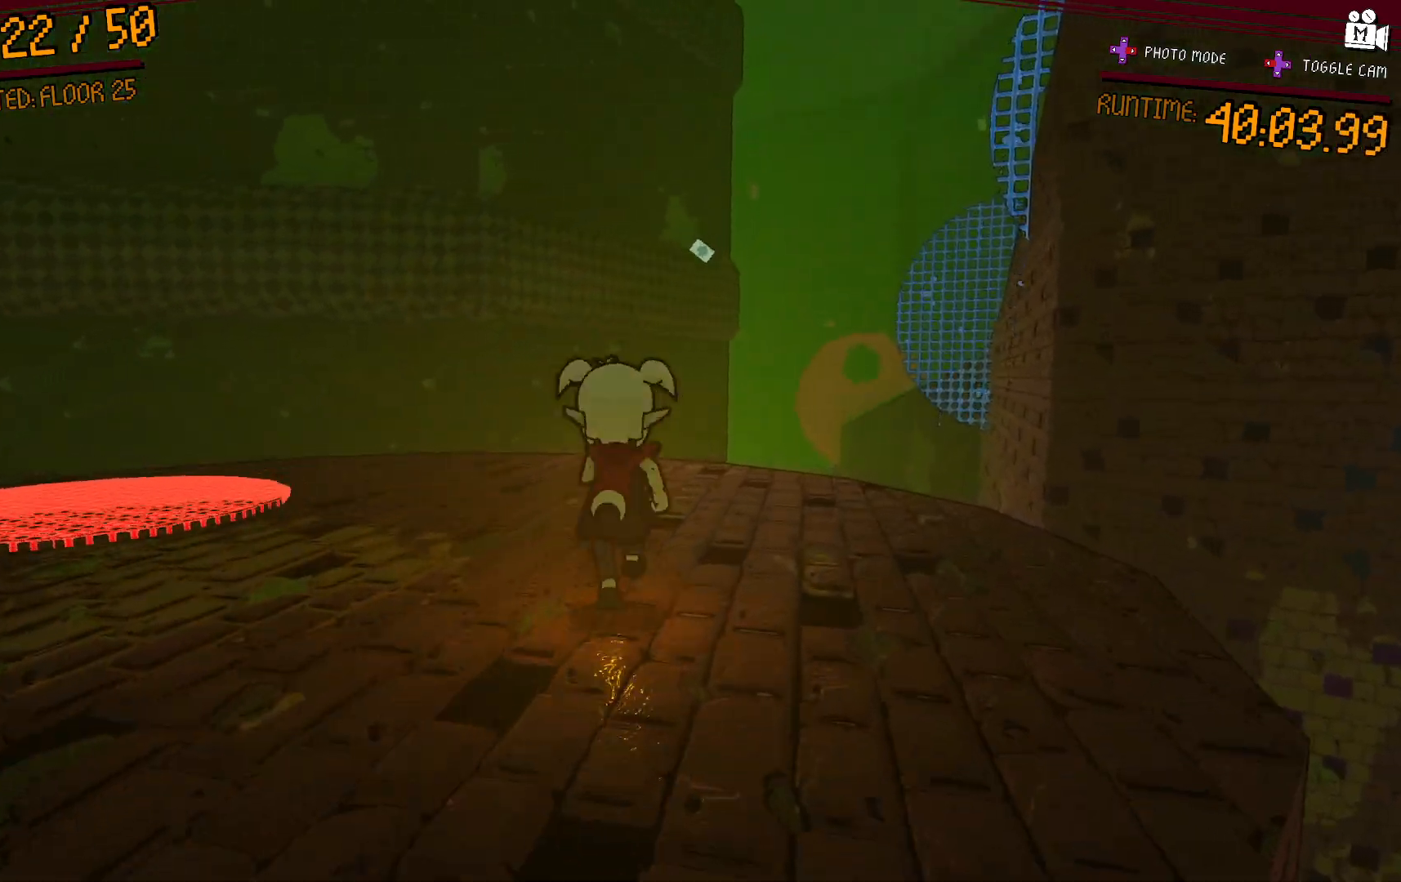
{"dt_ms": 500, "buttons": [], "right_stick": "right", "events": [[417, "right_stick", "right"]]}
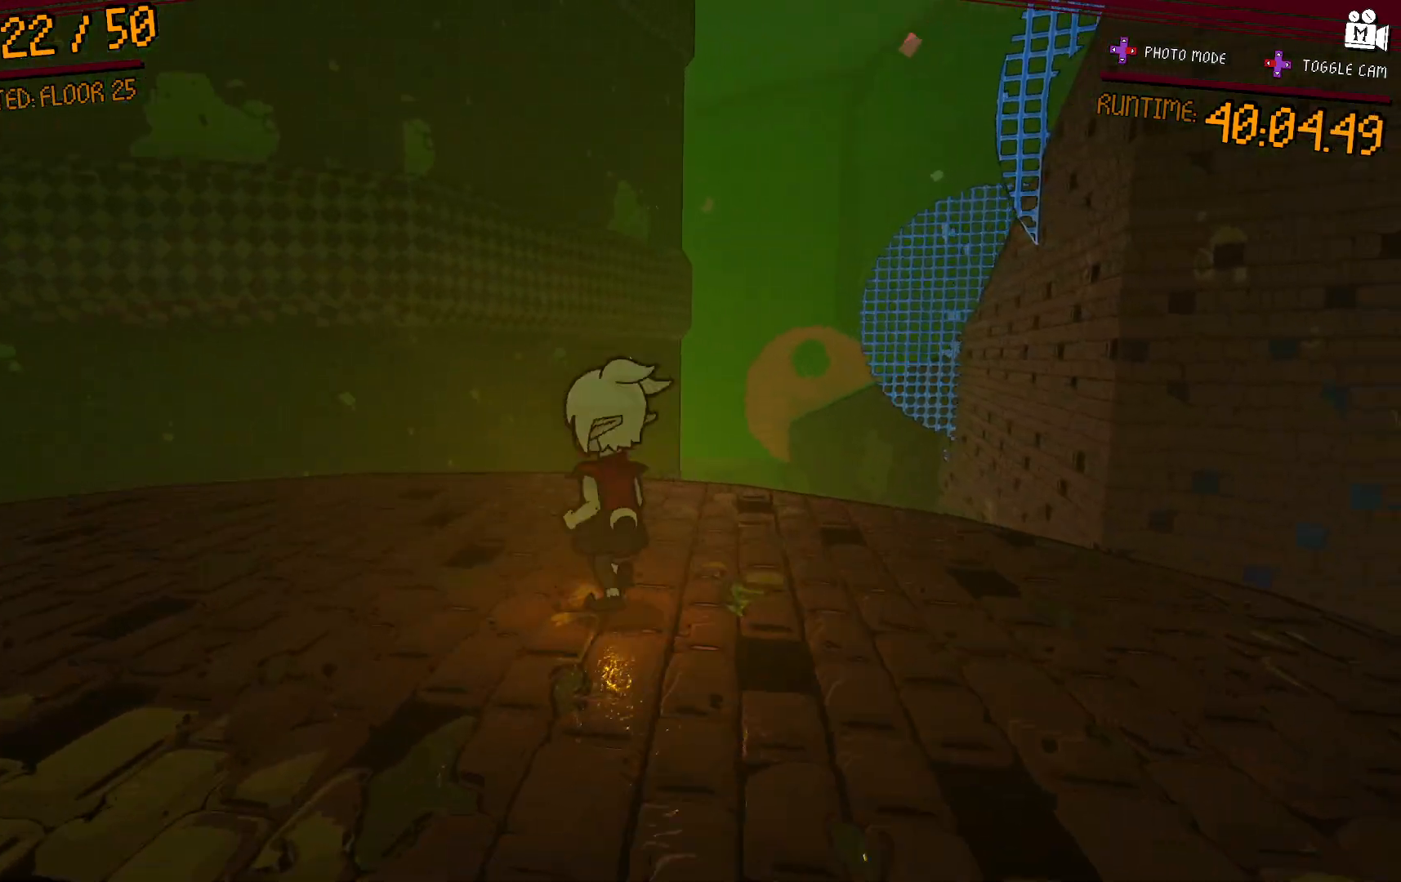
{"dt_ms": 500, "buttons": [], "right_stick": "right", "events": []}
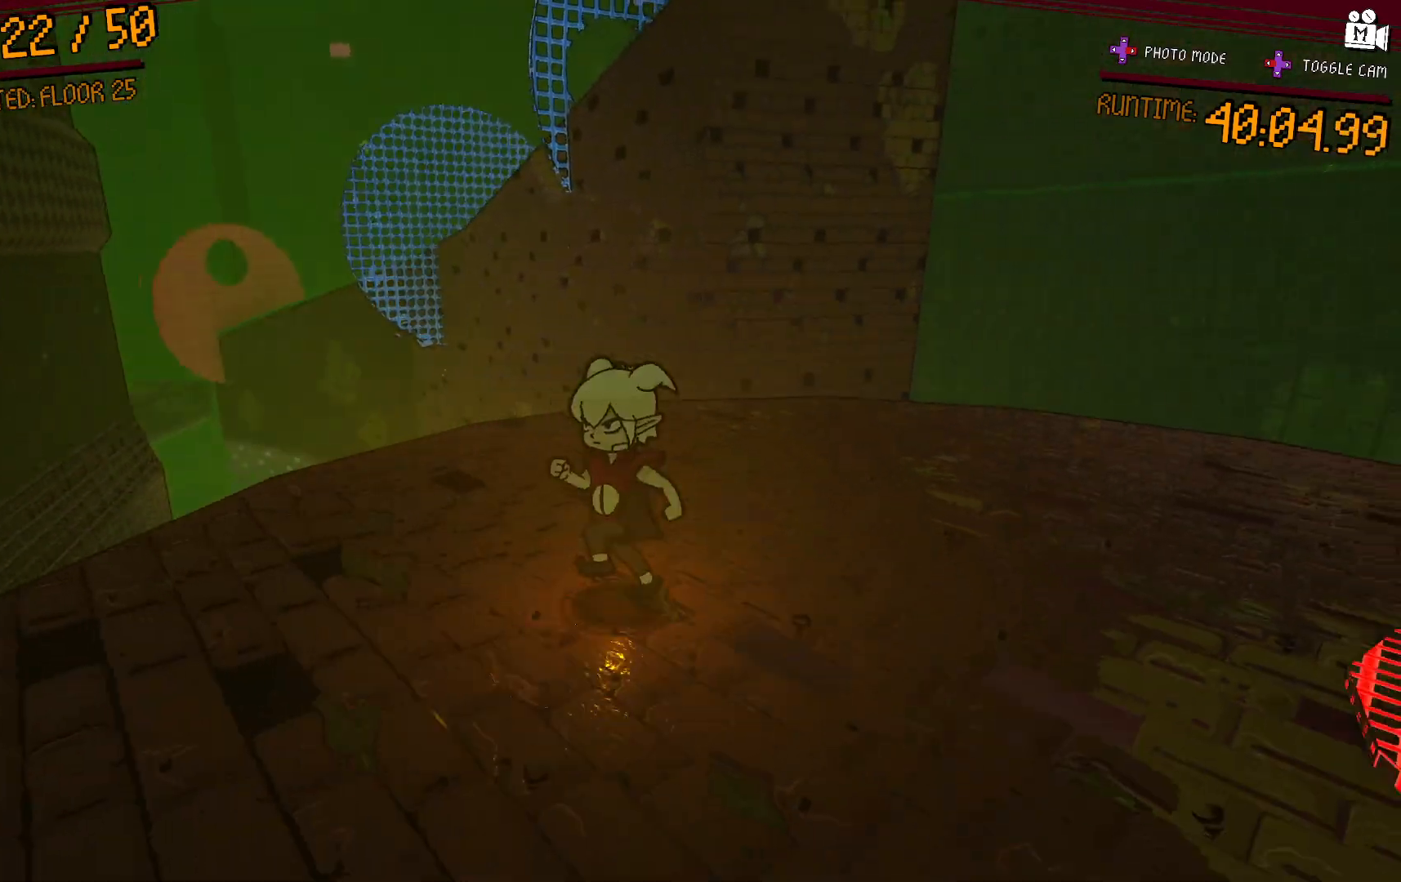
{"dt_ms": 1000, "buttons": [], "right_stick": "left"}
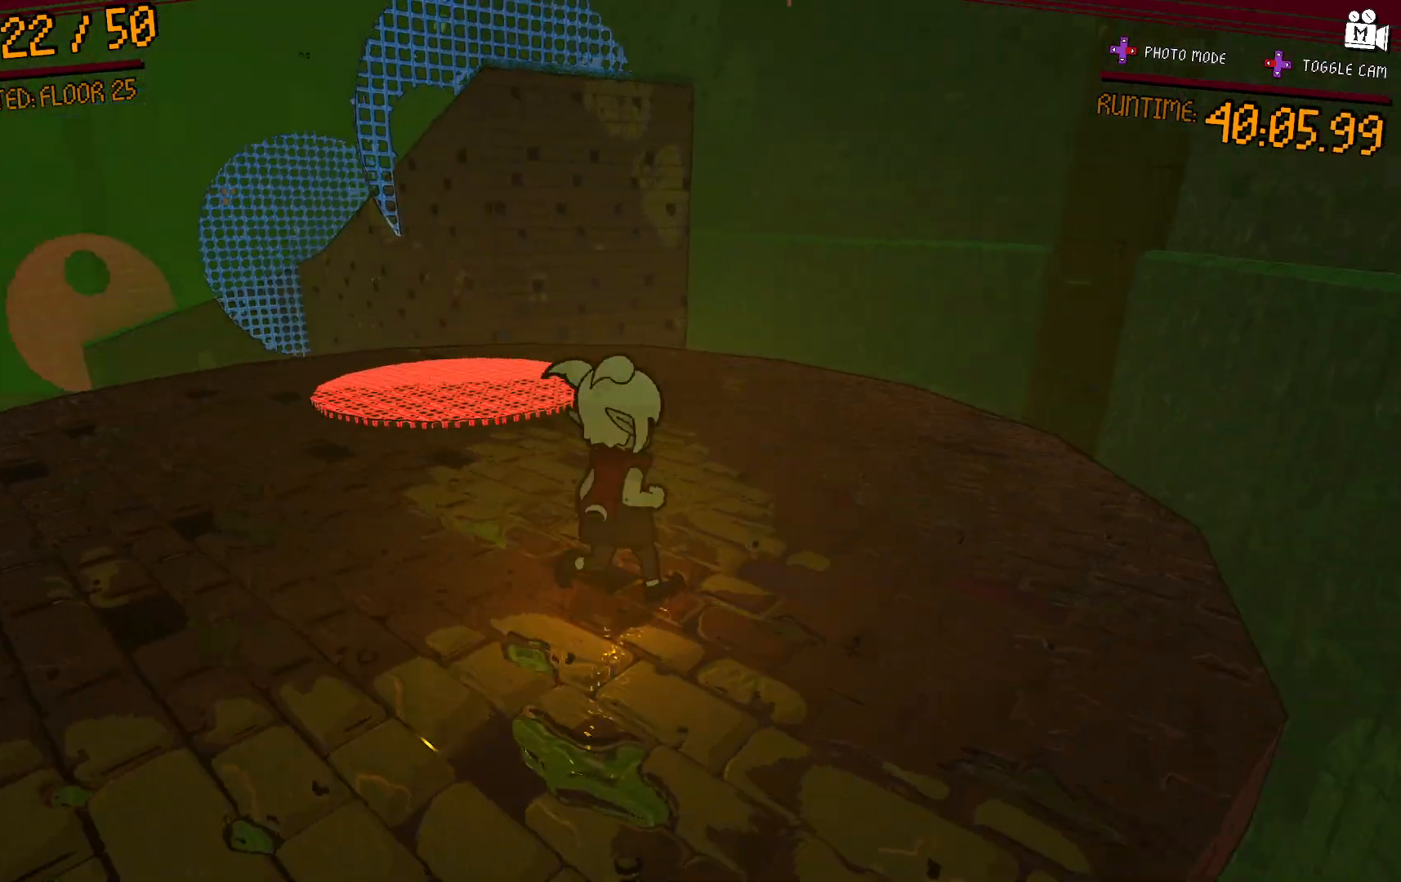
{"dt_ms": 500, "buttons": [], "right_stick": "center", "events": [[167, "right_stick", "center"]]}
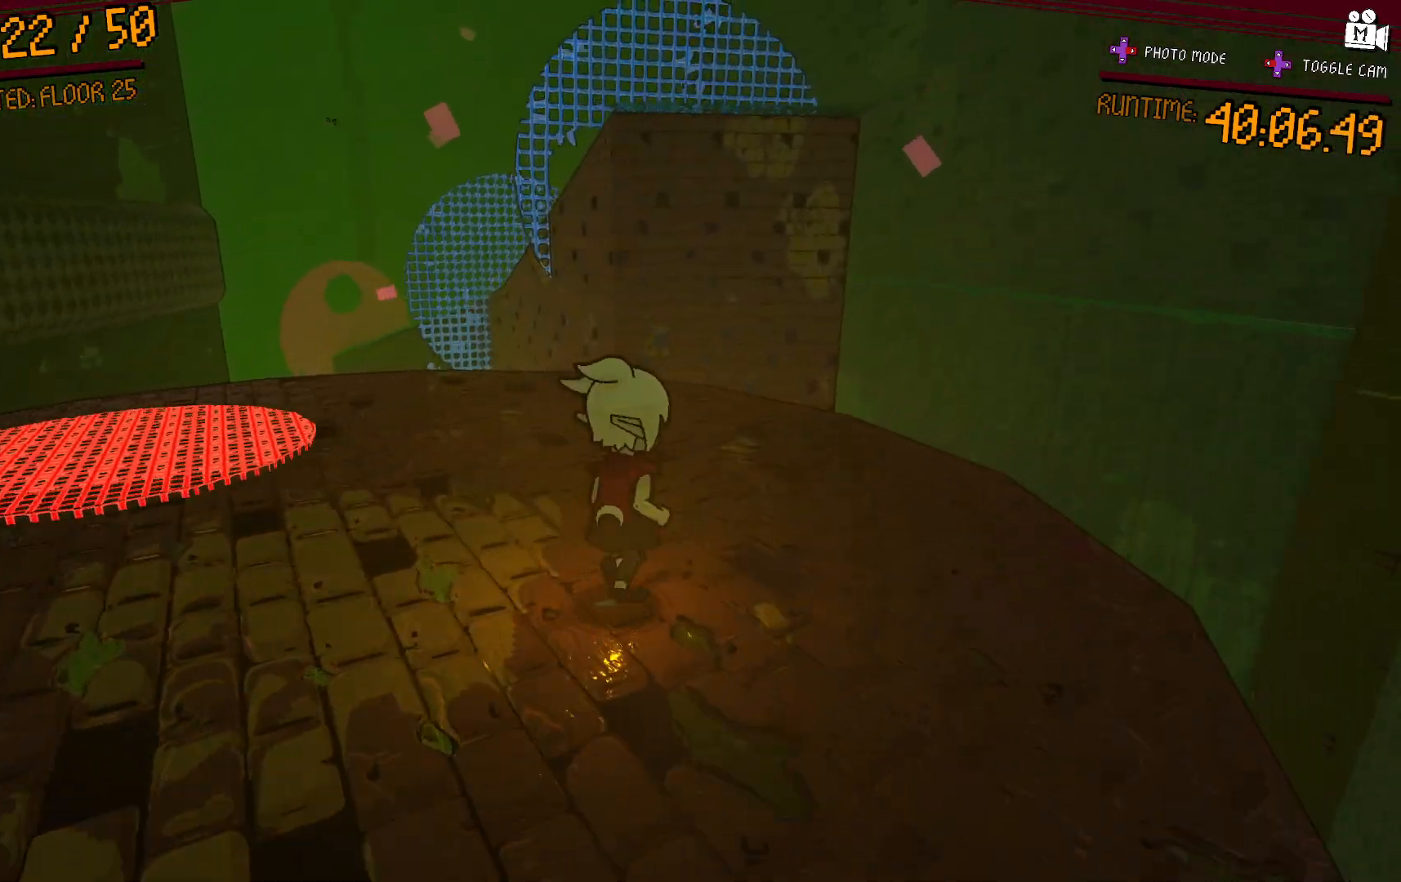
{"dt_ms": 500, "buttons": [], "right_stick": "center", "events": []}
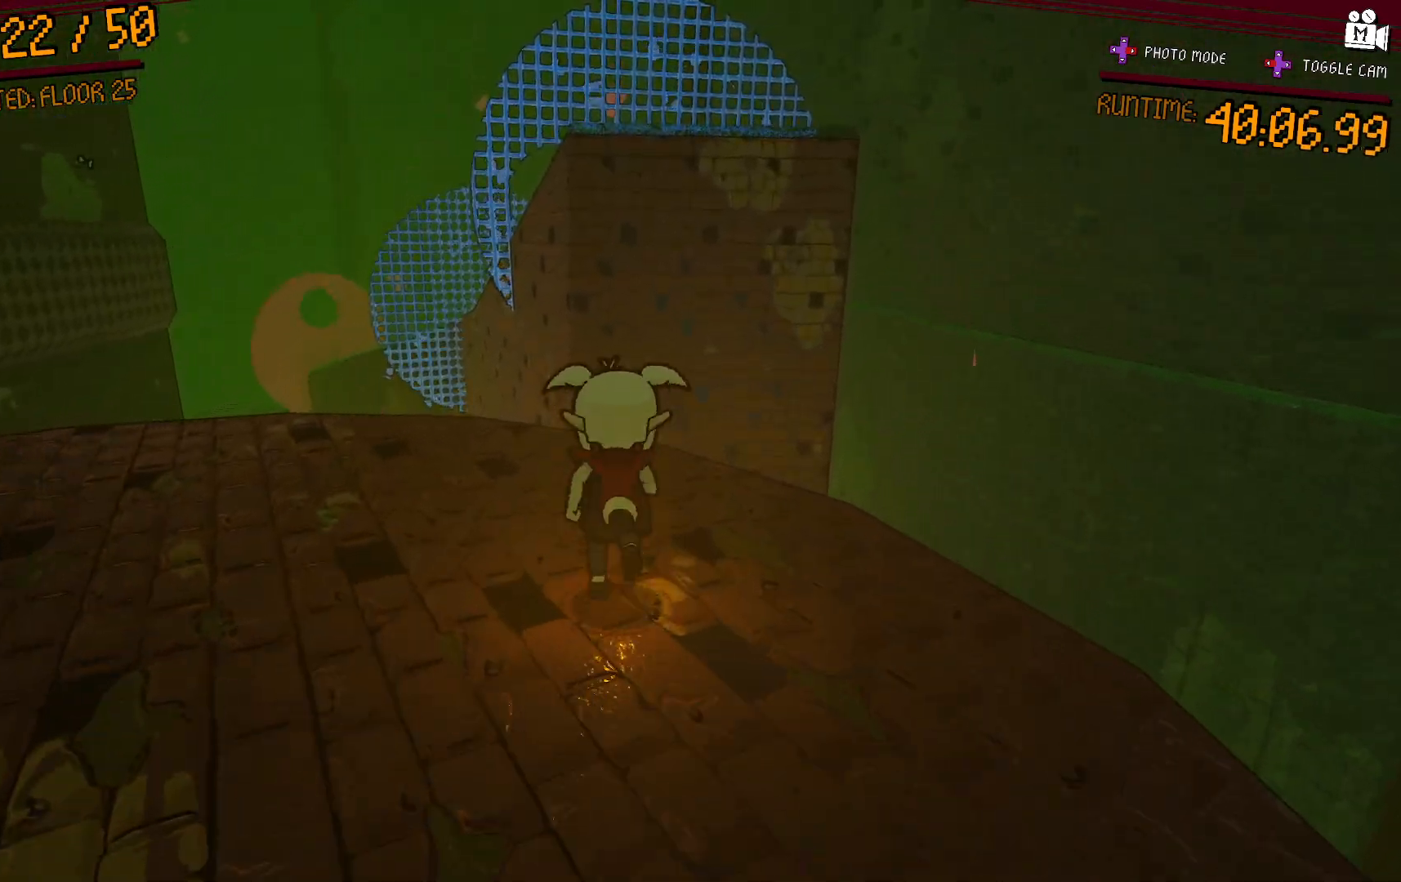
{"dt_ms": 500, "buttons": [], "right_stick": "center", "events": [[150, "right_stick", "right"], [500, "right_stick", "center"]]}
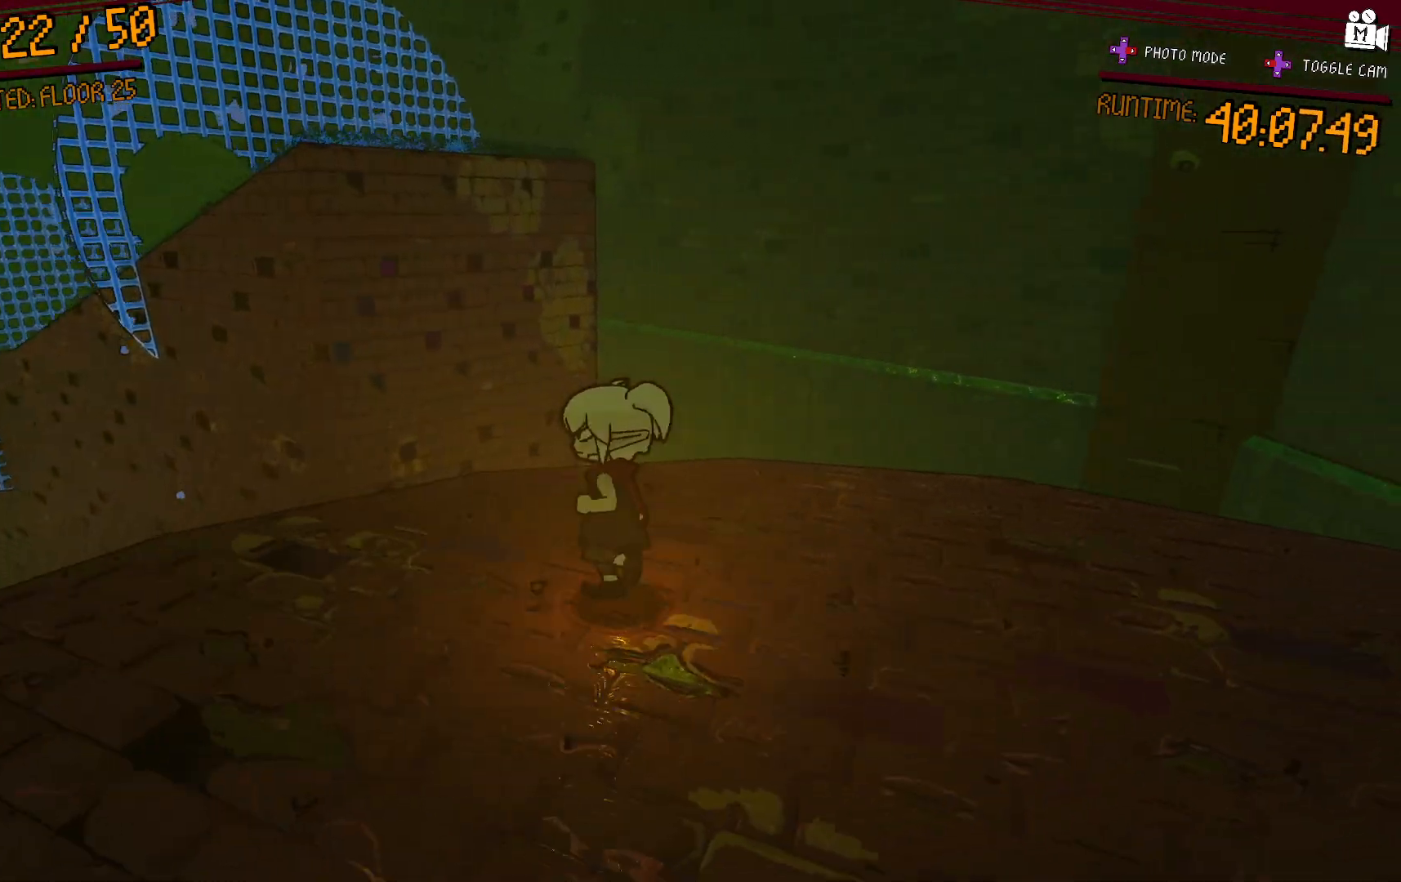
{"dt_ms": 500, "buttons": [], "right_stick": "center", "events": []}